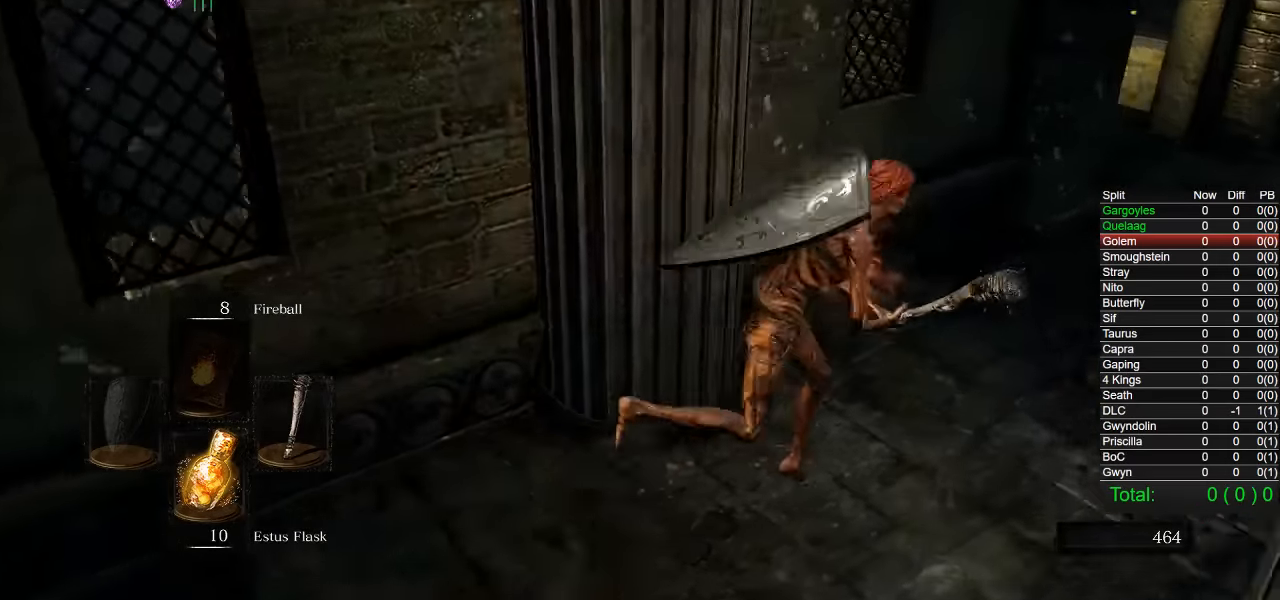
Gameplay with a controller (PlayStation layout); each line is a JSON object with the inputs held at the frame after it. "events" lists button and stick changes between this image and that frame as [ms after this image, input, new state], when the widget could be followed in between.
{"buttons": [], "left_stick": "down-right", "right_stick": "left", "events": [[200, "left_stick", "down-right"], [334, "right_stick", "center"], [400, "CIRCLE", "up"], [450, "right_stick", "left"]]}
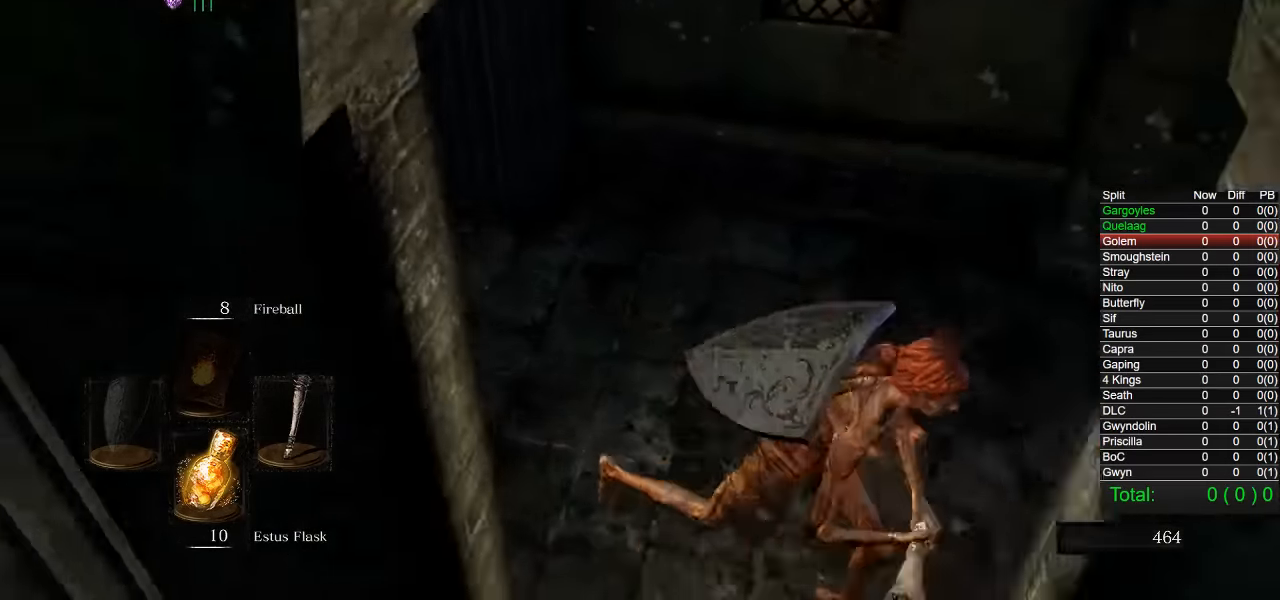
{"buttons": [], "left_stick": "down-right", "right_stick": "up-left", "events": [[34, "left_stick", "right"], [234, "left_stick", "down-right"], [367, "right_stick", "down-right"], [467, "right_stick", "up-left"]]}
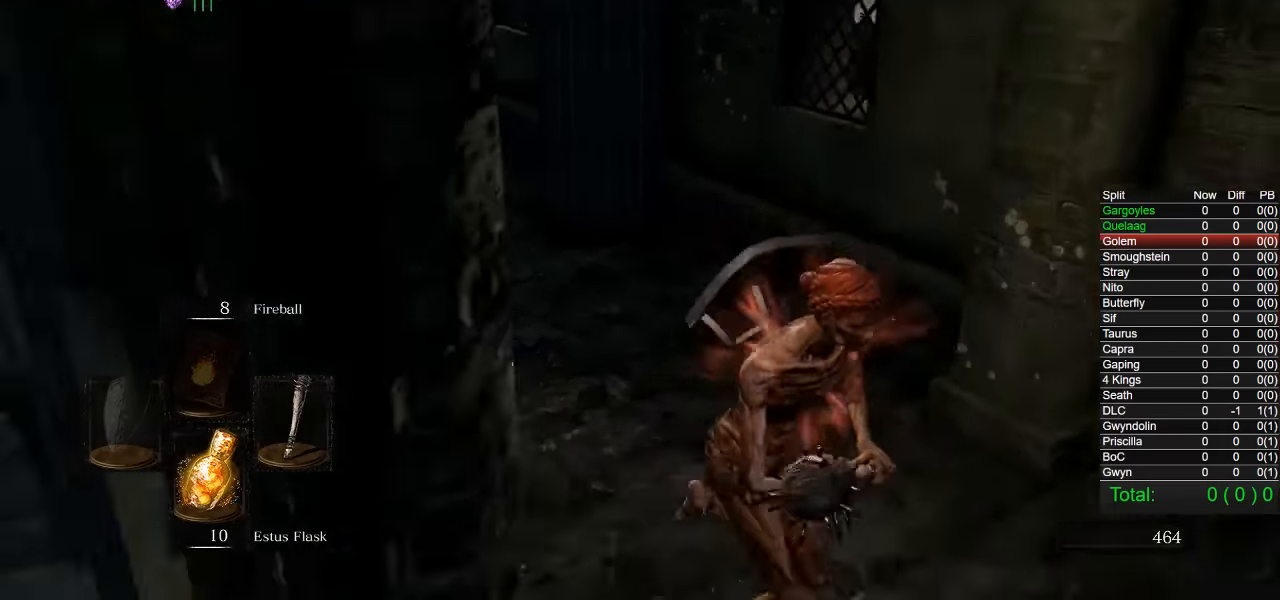
{"buttons": [], "left_stick": "down-right", "right_stick": "center", "events": [[134, "right_stick", "center"]]}
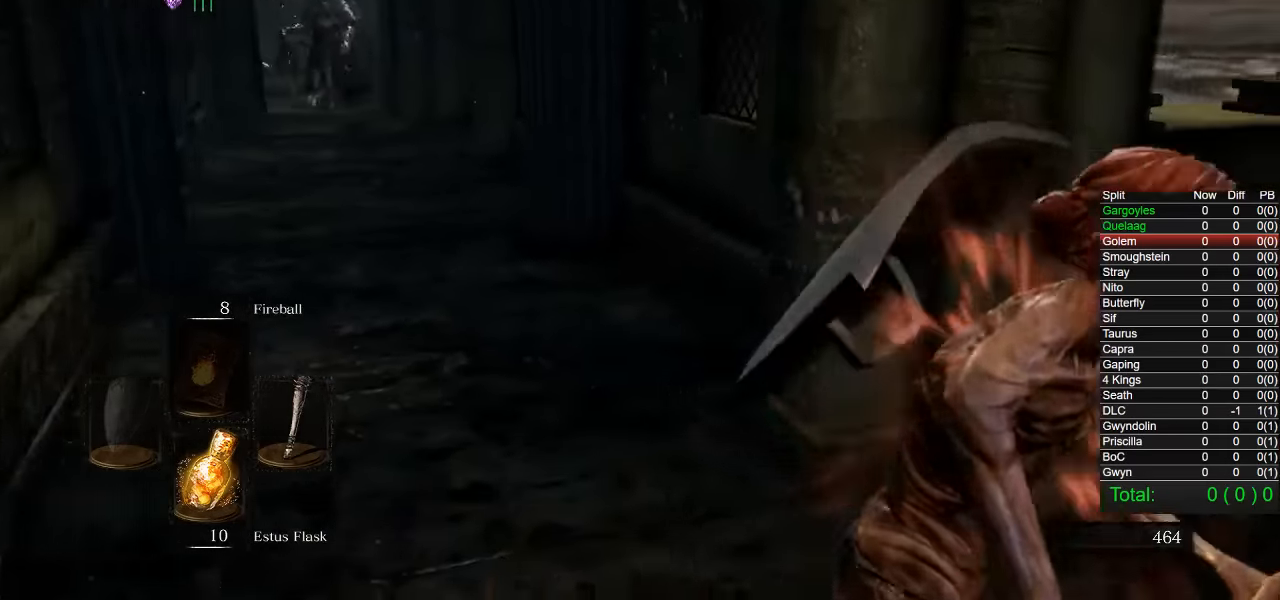
{"buttons": ["CIRCLE"], "left_stick": "up", "right_stick": "down-right", "events": [[50, "CIRCLE", "down"], [100, "left_stick", "up-right"], [267, "left_stick", "up"], [267, "right_stick", "down-right"]]}
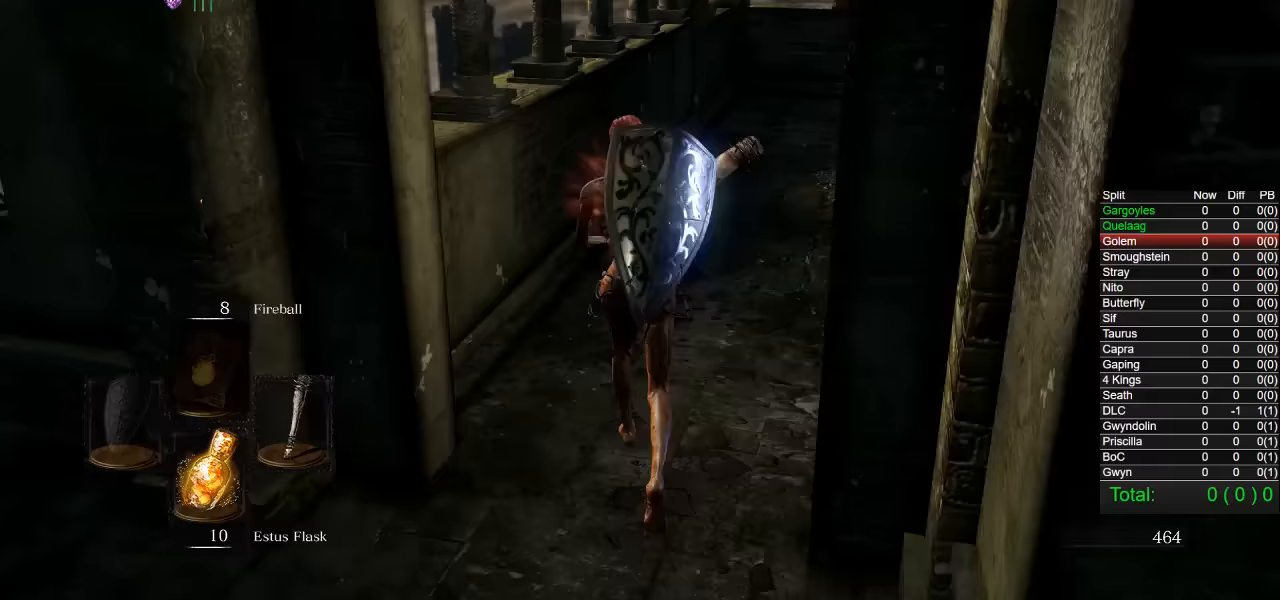
{"buttons": ["CIRCLE"], "left_stick": "up", "right_stick": "right", "events": [[467, "right_stick", "right"]]}
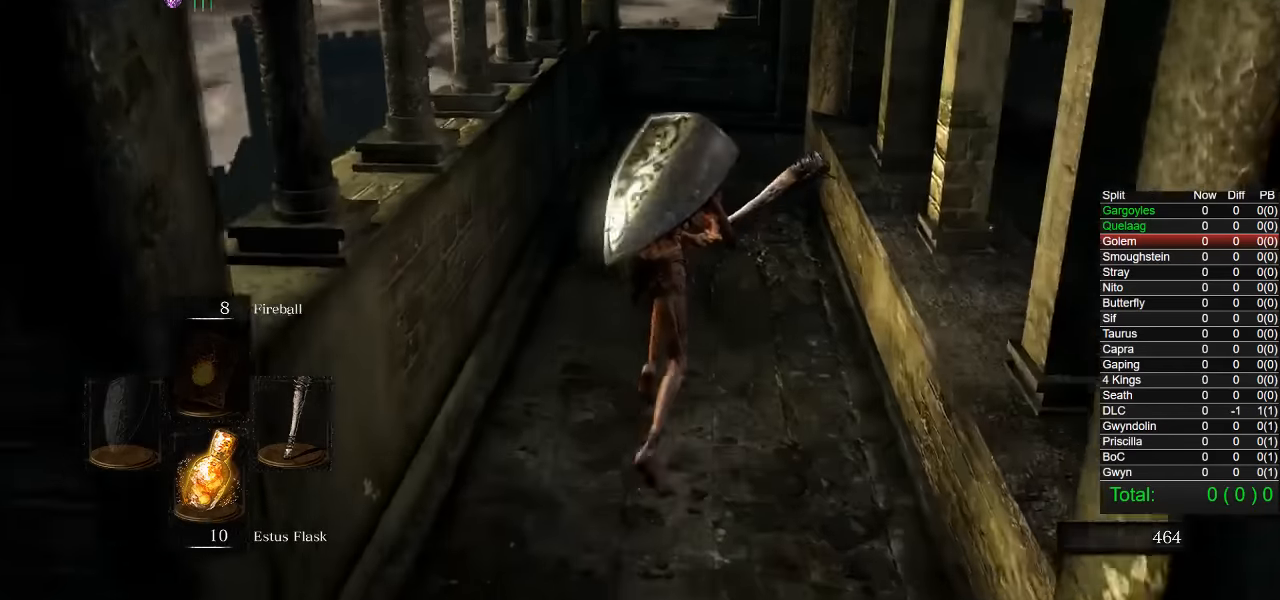
{"buttons": ["CIRCLE"], "left_stick": "up", "right_stick": "down-right", "events": [[100, "right_stick", "down-right"]]}
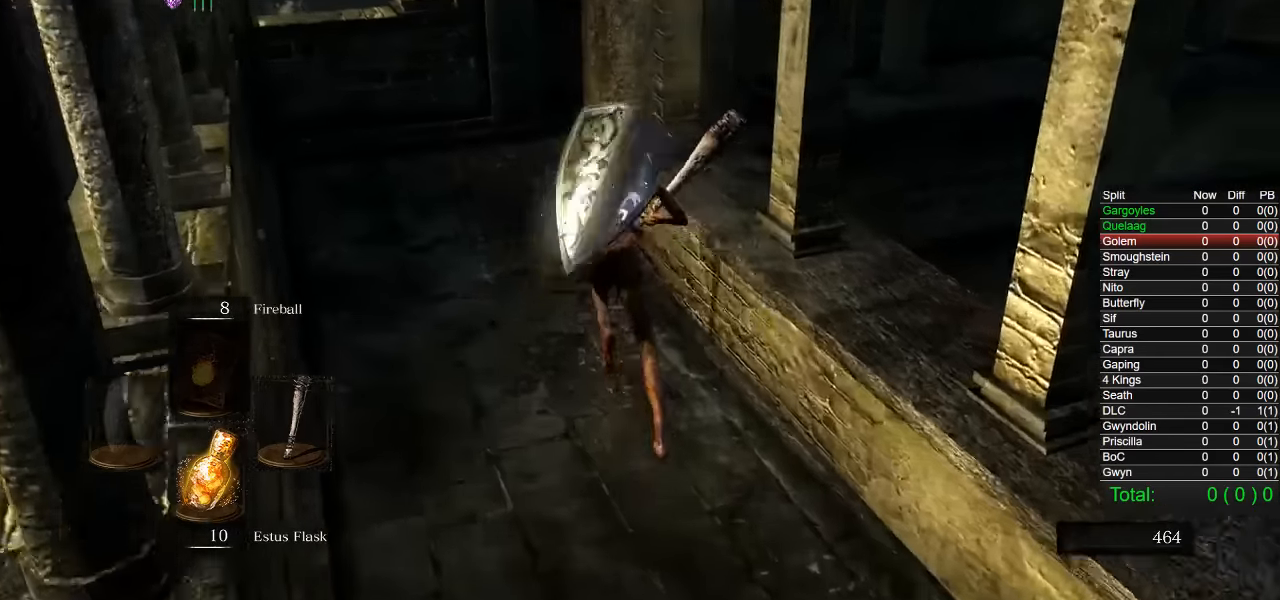
{"buttons": ["CIRCLE"], "left_stick": "up", "right_stick": "down-right", "events": []}
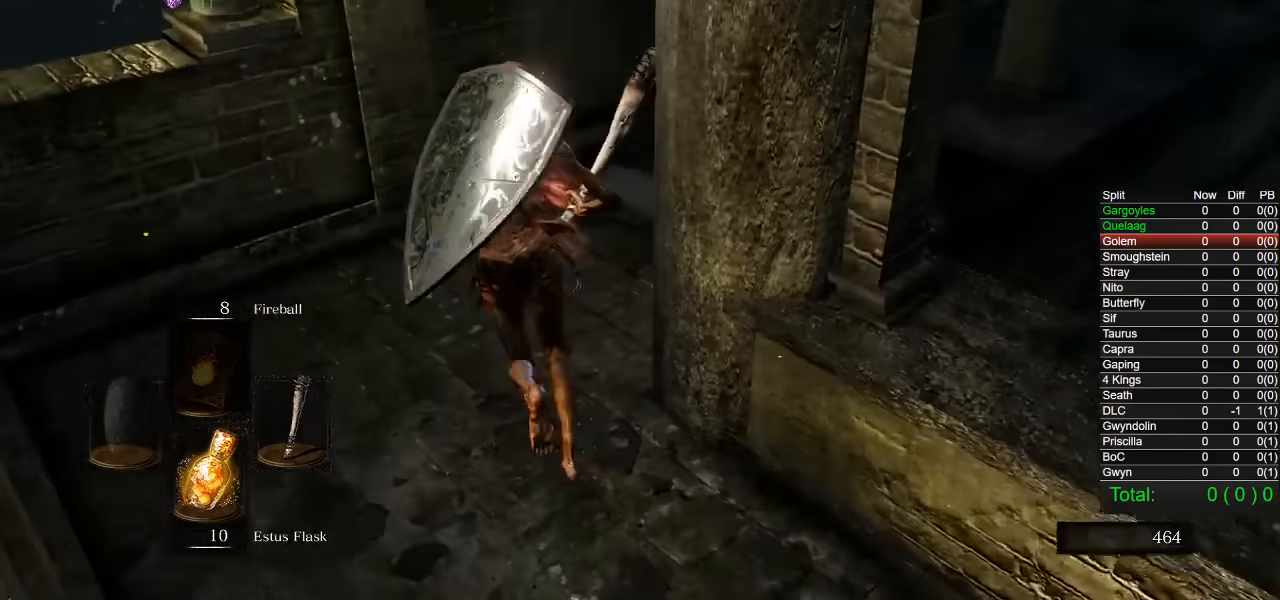
{"buttons": ["CIRCLE"], "left_stick": "up", "right_stick": "down-right", "events": []}
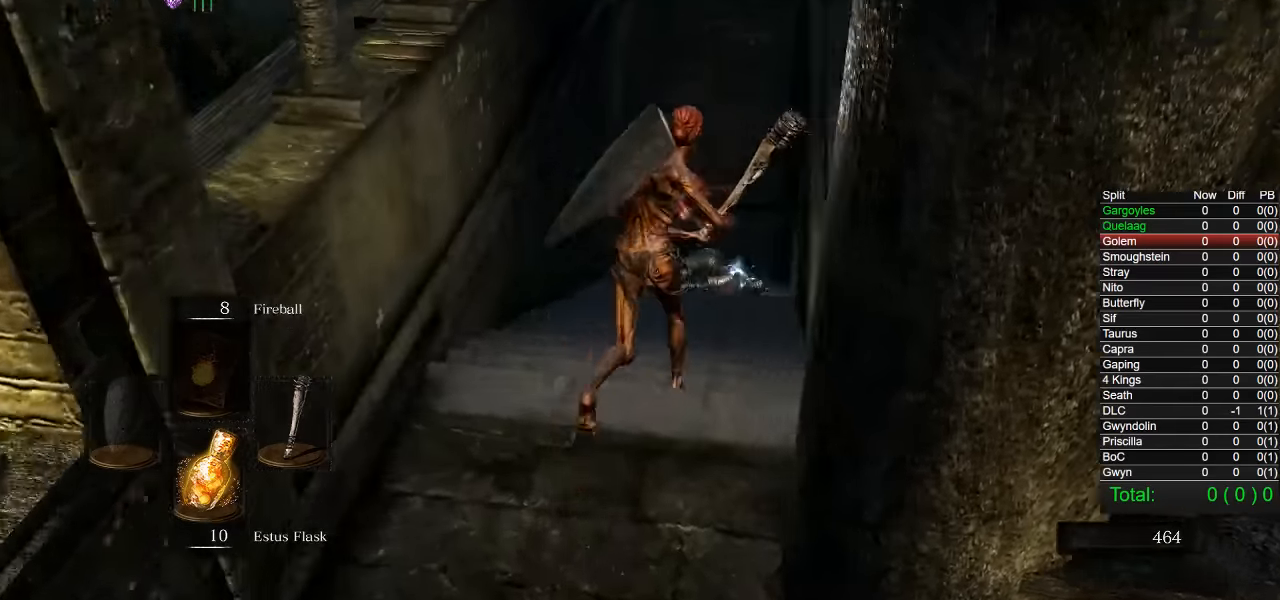
{"buttons": ["CIRCLE"], "left_stick": "up", "right_stick": "down-right", "events": []}
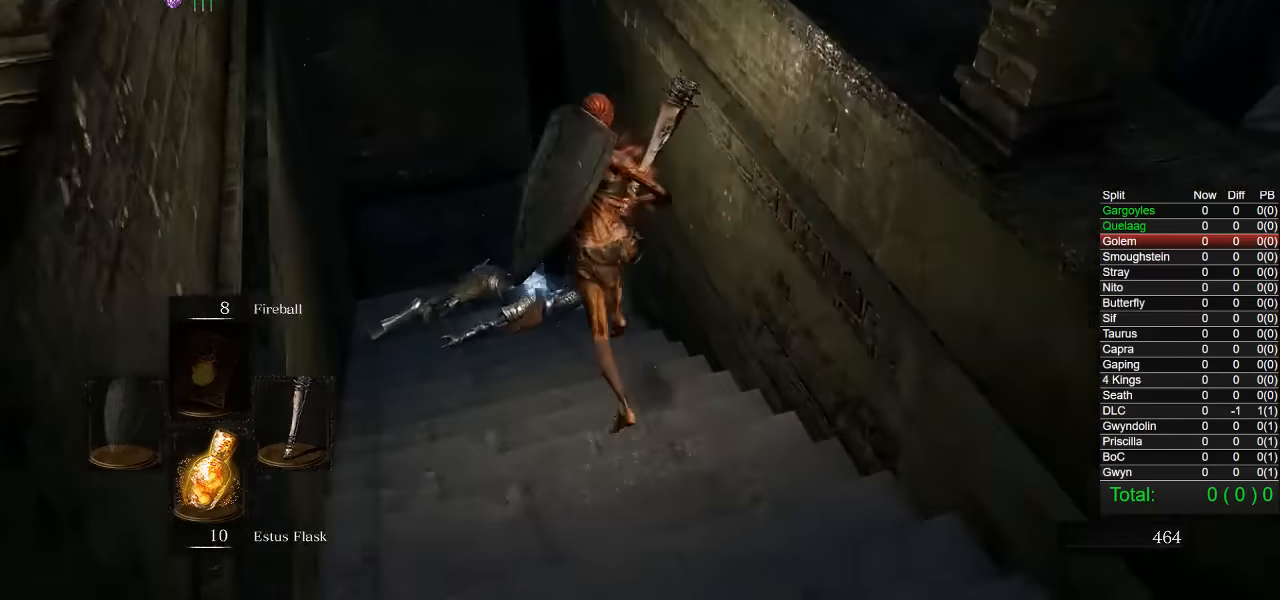
{"buttons": ["CIRCLE"], "left_stick": "up", "right_stick": "down-right", "events": []}
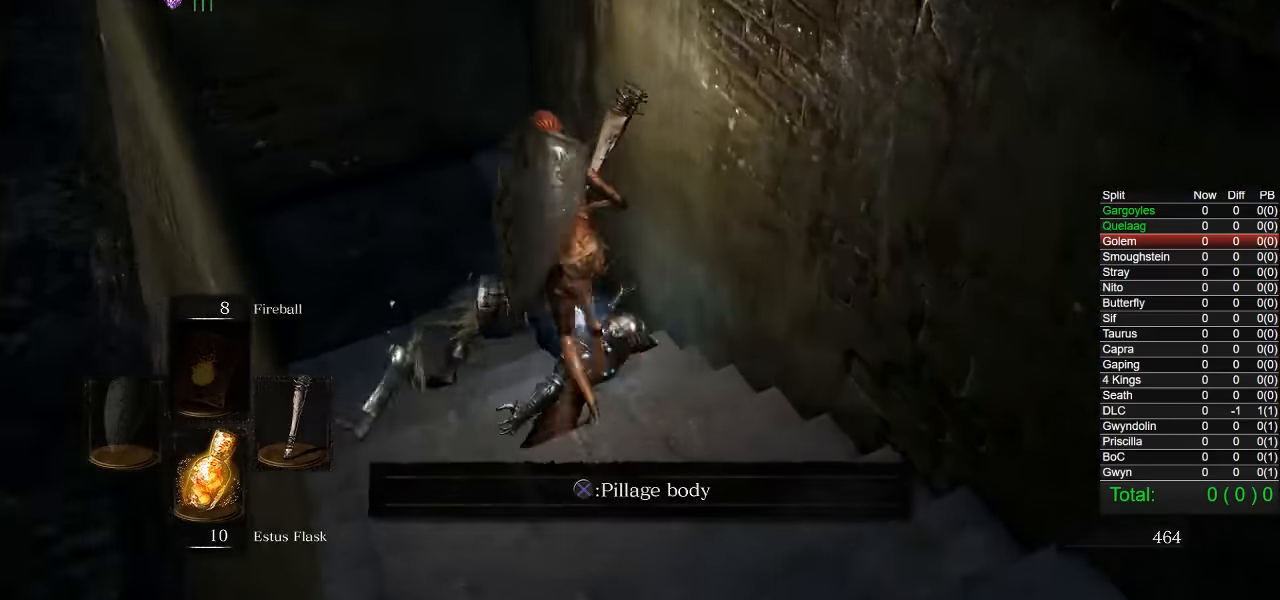
{"buttons": ["CIRCLE"], "left_stick": "up", "right_stick": "down-right", "events": []}
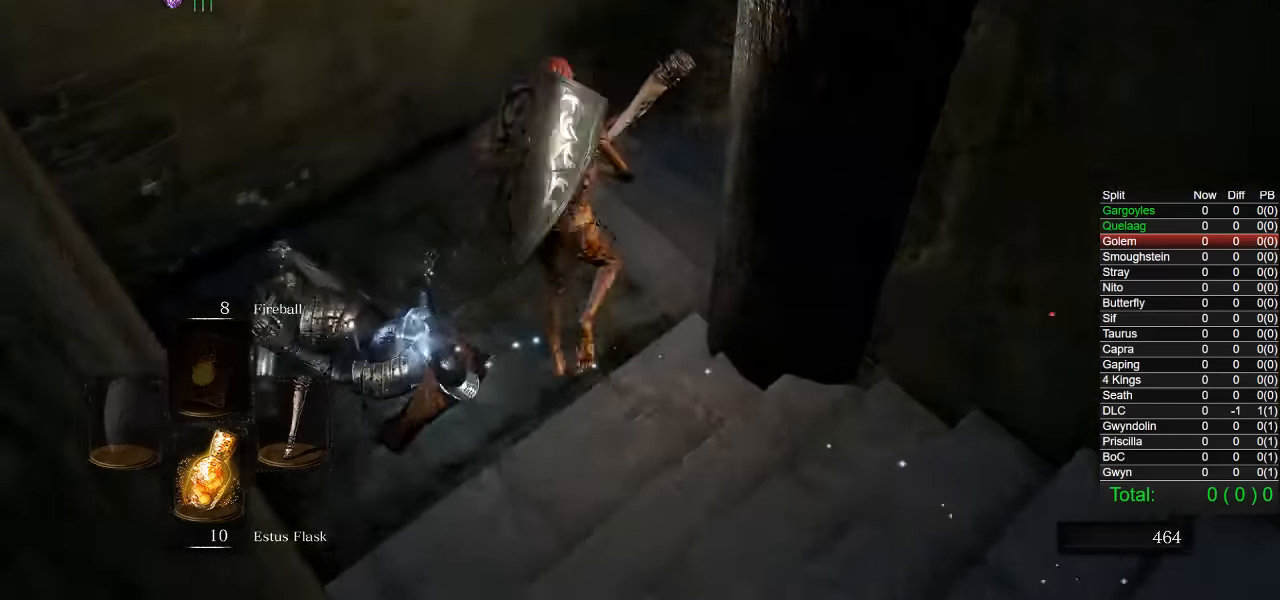
{"buttons": ["CIRCLE"], "left_stick": "up", "right_stick": "down-right", "events": []}
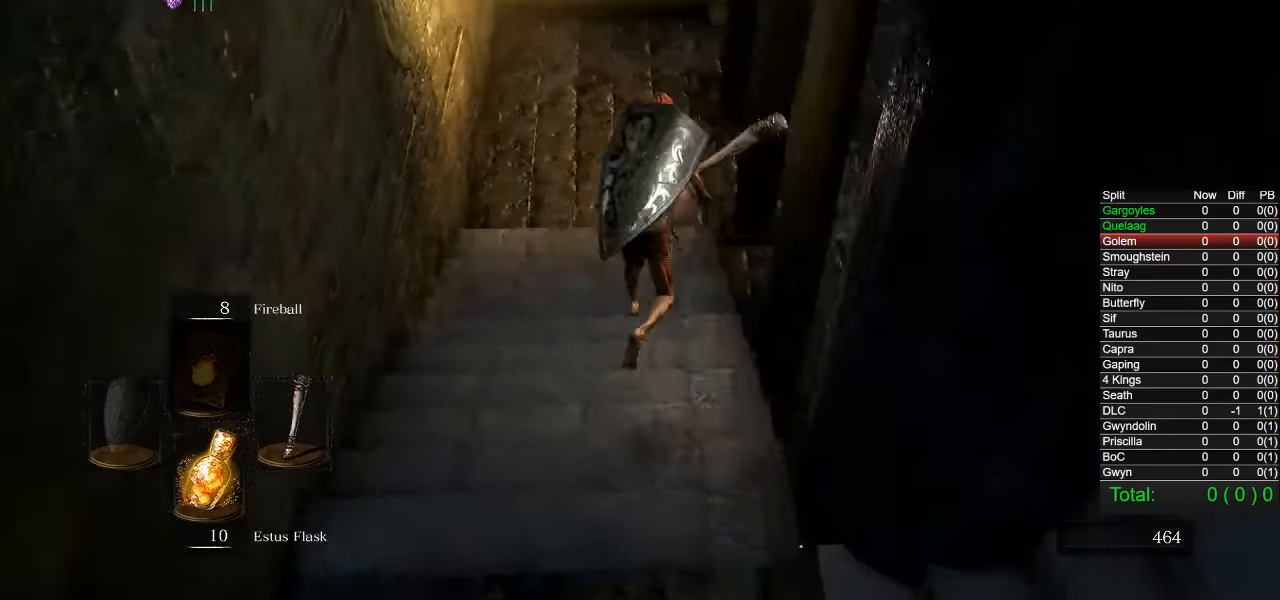
{"buttons": ["CIRCLE"], "left_stick": "up", "right_stick": "down-right", "events": []}
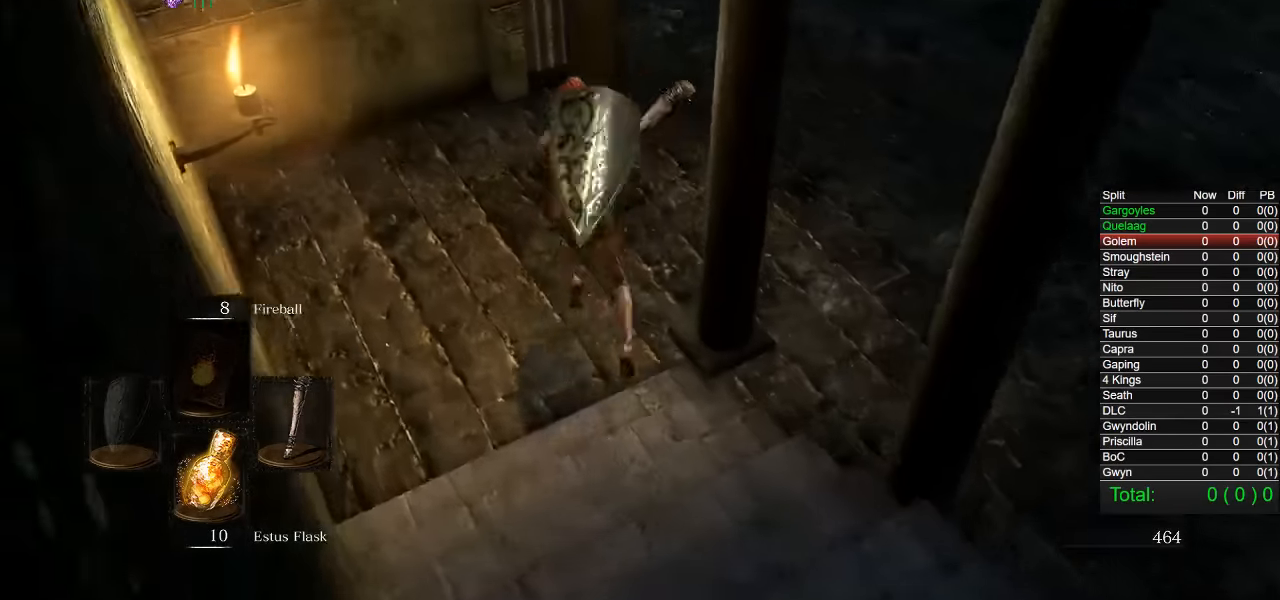
{"buttons": ["CIRCLE"], "left_stick": "up", "right_stick": "left", "events": [[50, "right_stick", "right"], [233, "right_stick", "center"], [383, "right_stick", "left"]]}
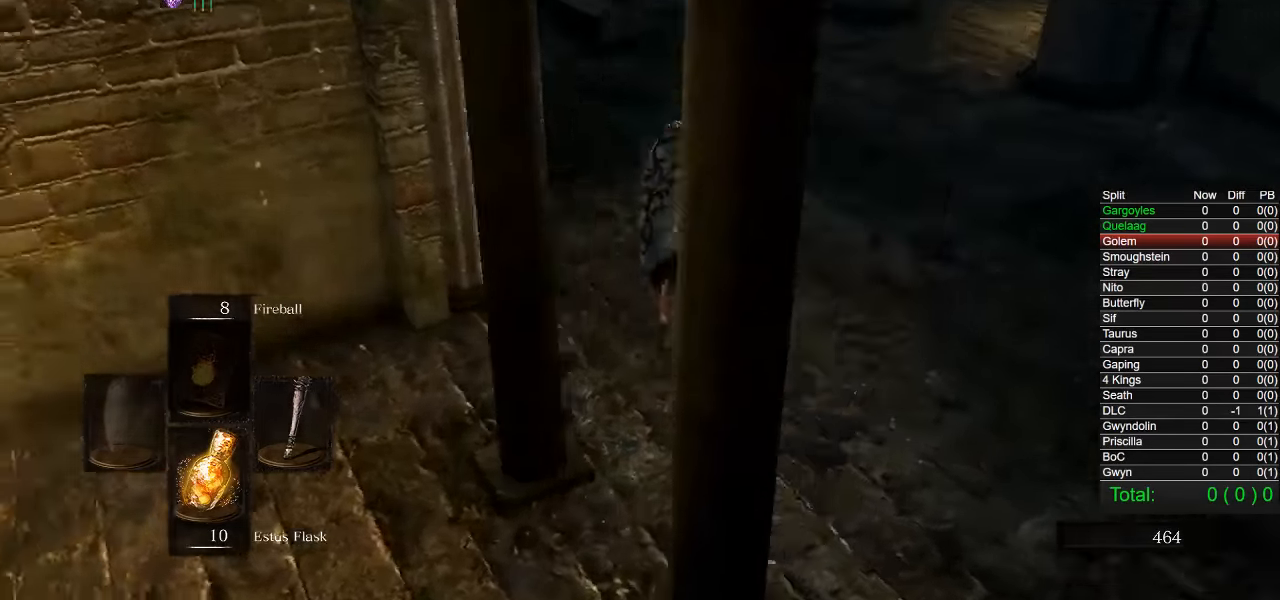
{"buttons": ["CIRCLE"], "left_stick": "up", "right_stick": "center", "events": [[17, "right_stick", "center"], [283, "L1", "down"], [467, "L1", "up"]]}
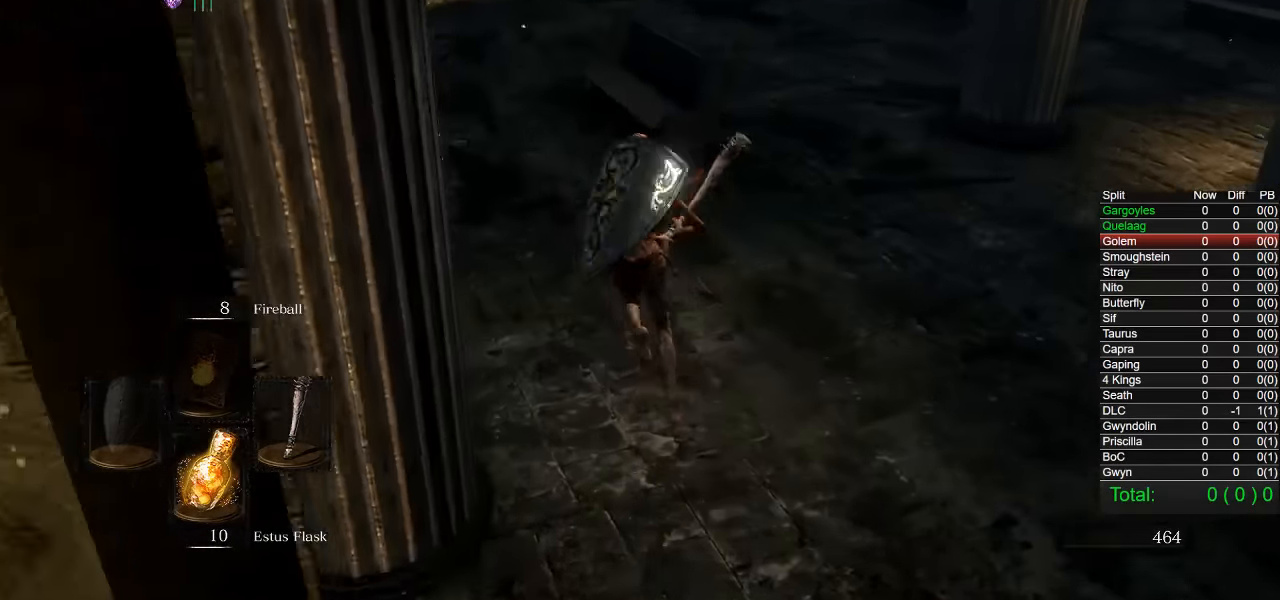
{"buttons": ["CIRCLE"], "left_stick": "up", "right_stick": "right", "events": [[233, "right_stick", "right"]]}
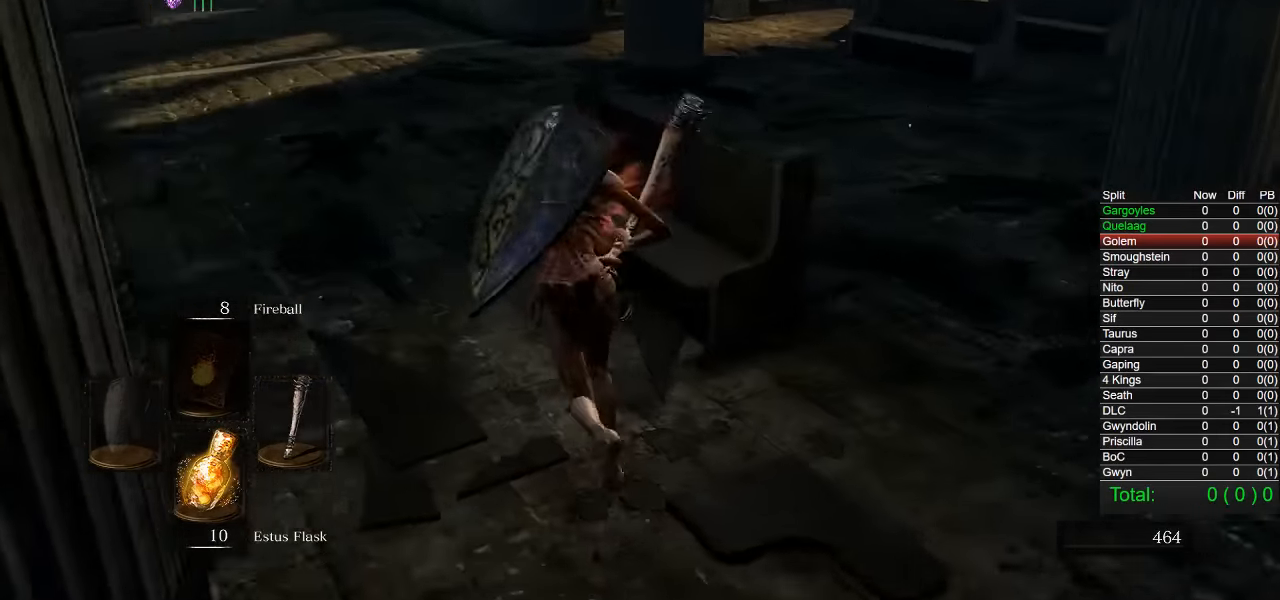
{"buttons": ["CIRCLE"], "left_stick": "up-left", "right_stick": "right", "events": [[433, "left_stick", "up-left"]]}
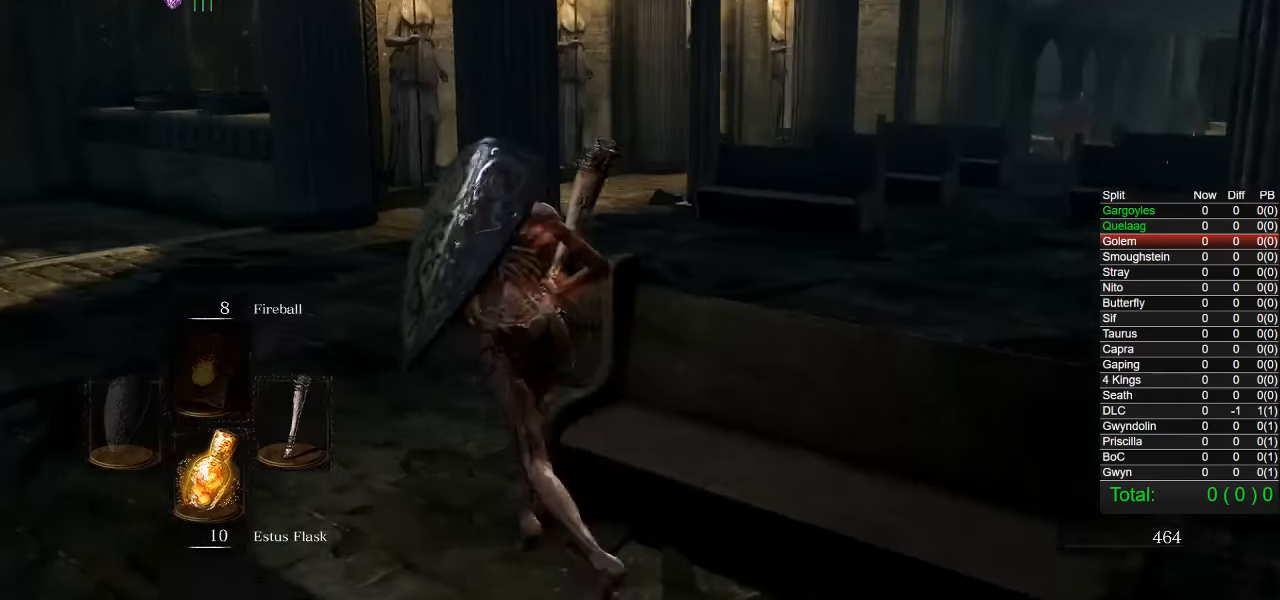
{"buttons": ["CIRCLE"], "left_stick": "up-left", "right_stick": "right", "events": []}
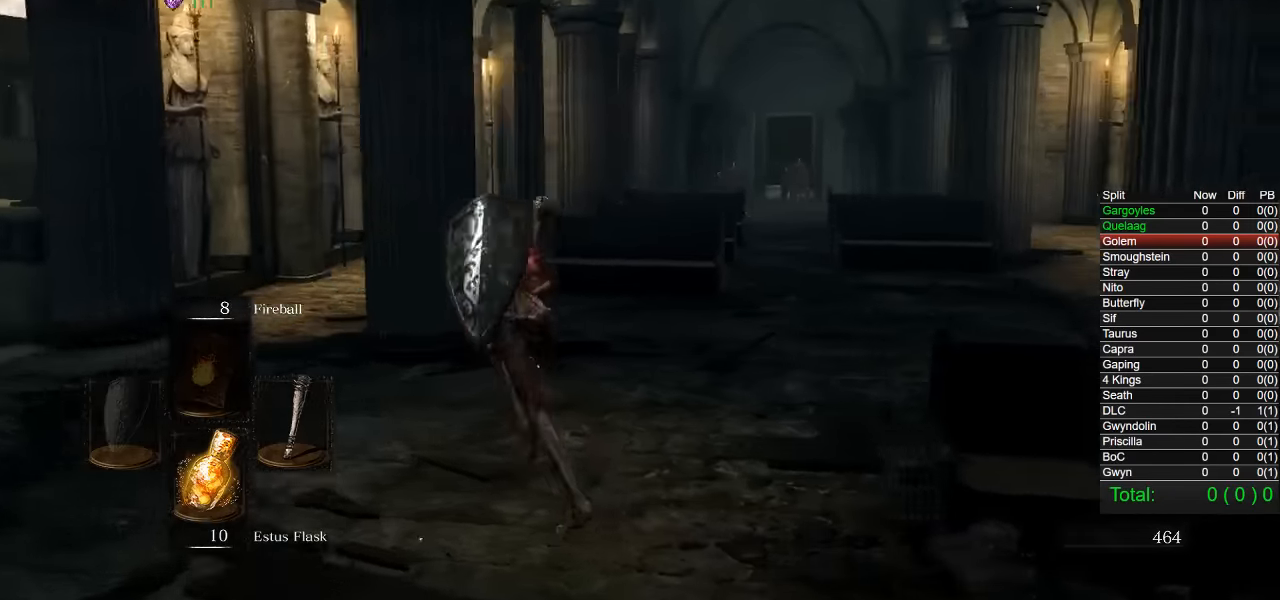
{"buttons": [], "left_stick": "up-left", "right_stick": "center", "events": [[50, "right_stick", "center"], [150, "CIRCLE", "up"], [316, "right_stick", "right"], [483, "right_stick", "center"]]}
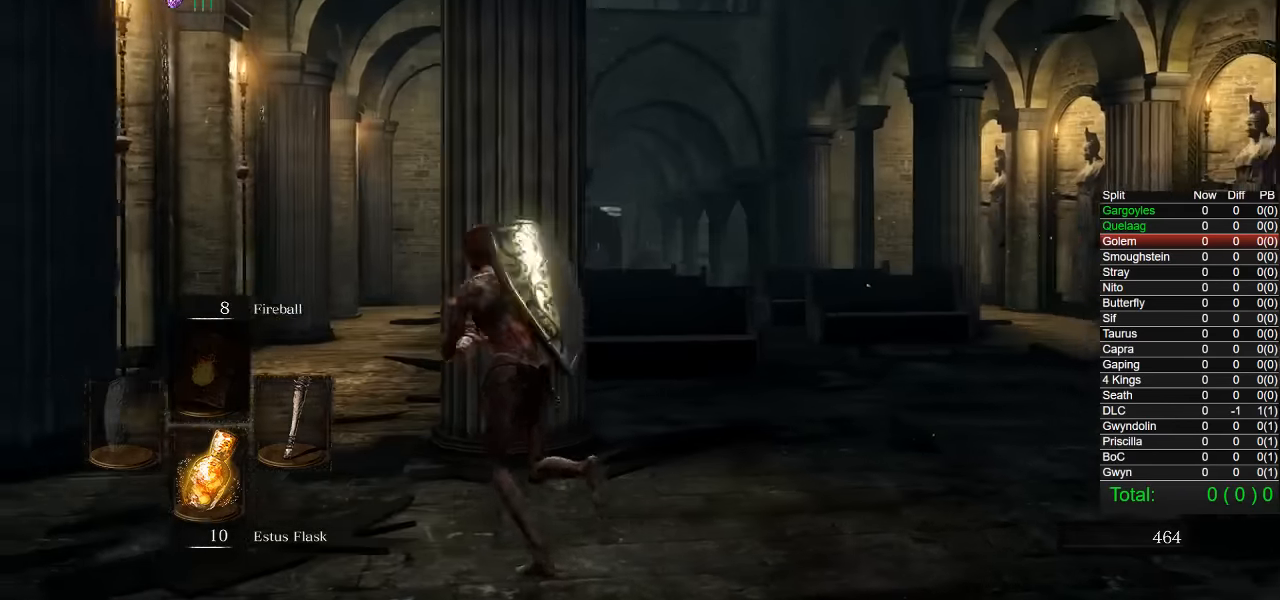
{"buttons": [], "left_stick": "left", "right_stick": "center", "events": [[166, "right_stick", "right"], [266, "left_stick", "center"], [366, "right_stick", "center"], [500, "left_stick", "left"]]}
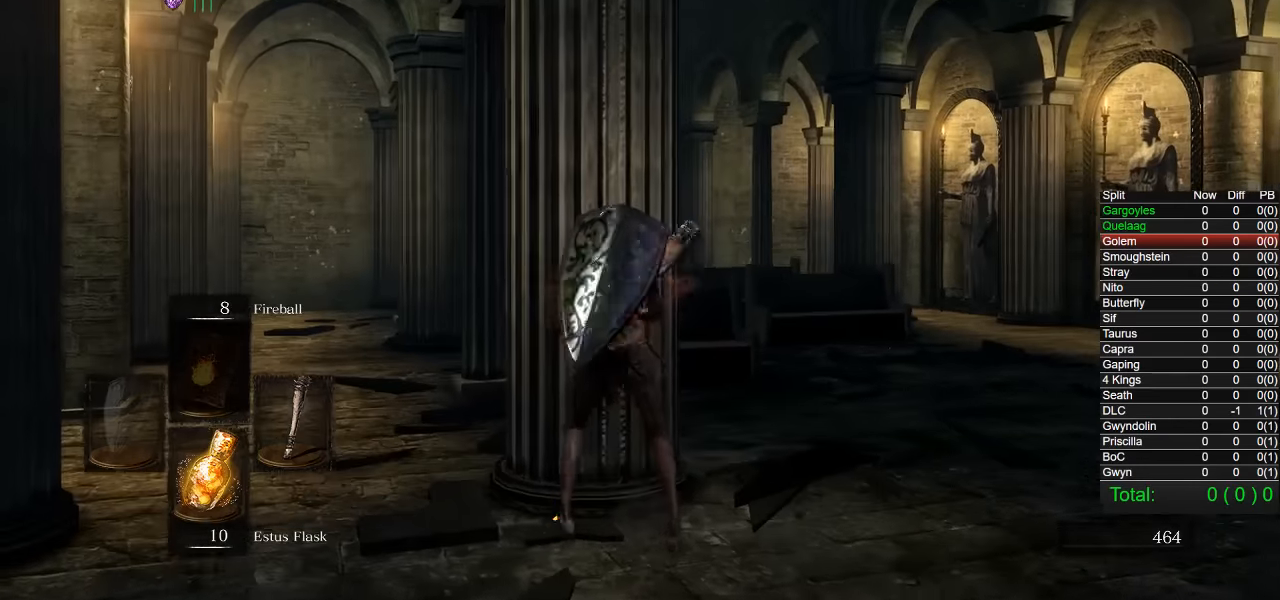
{"buttons": [], "left_stick": "center", "right_stick": "center", "events": [[66, "right_stick", "right"], [233, "left_stick", "center"], [500, "right_stick", "center"]]}
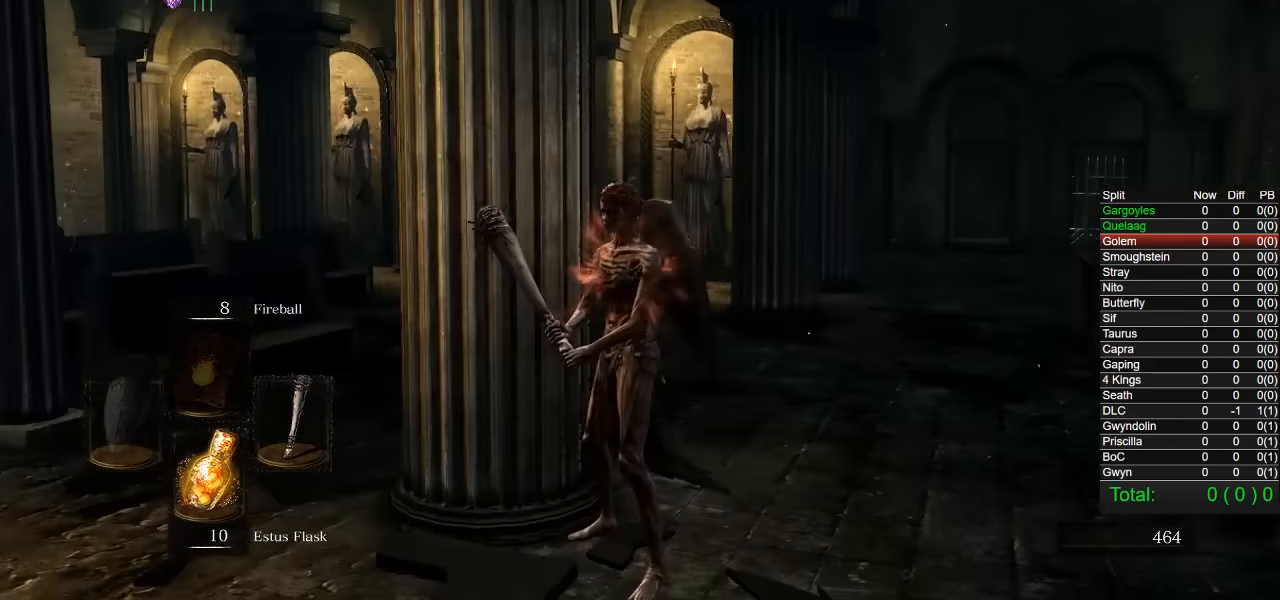
{"buttons": [], "left_stick": "center", "right_stick": "left", "events": [[116, "right_stick", "right"], [300, "right_stick", "center"], [433, "right_stick", "left"]]}
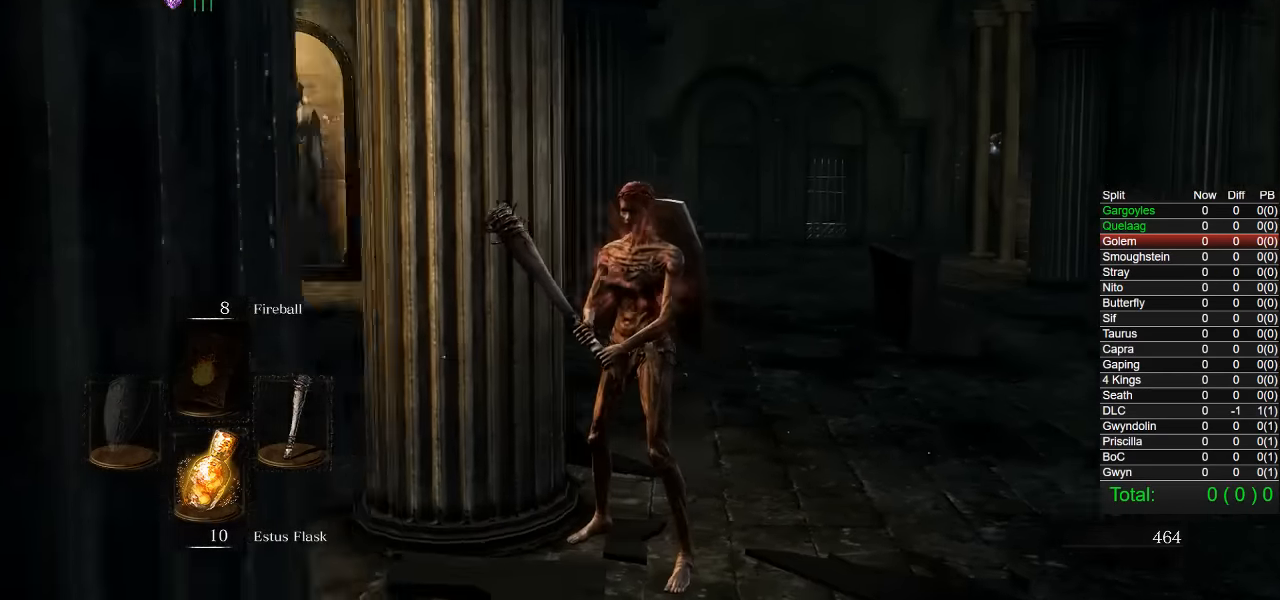
{"buttons": [], "left_stick": "center", "right_stick": "right", "events": [[83, "right_stick", "center"], [433, "right_stick", "right"]]}
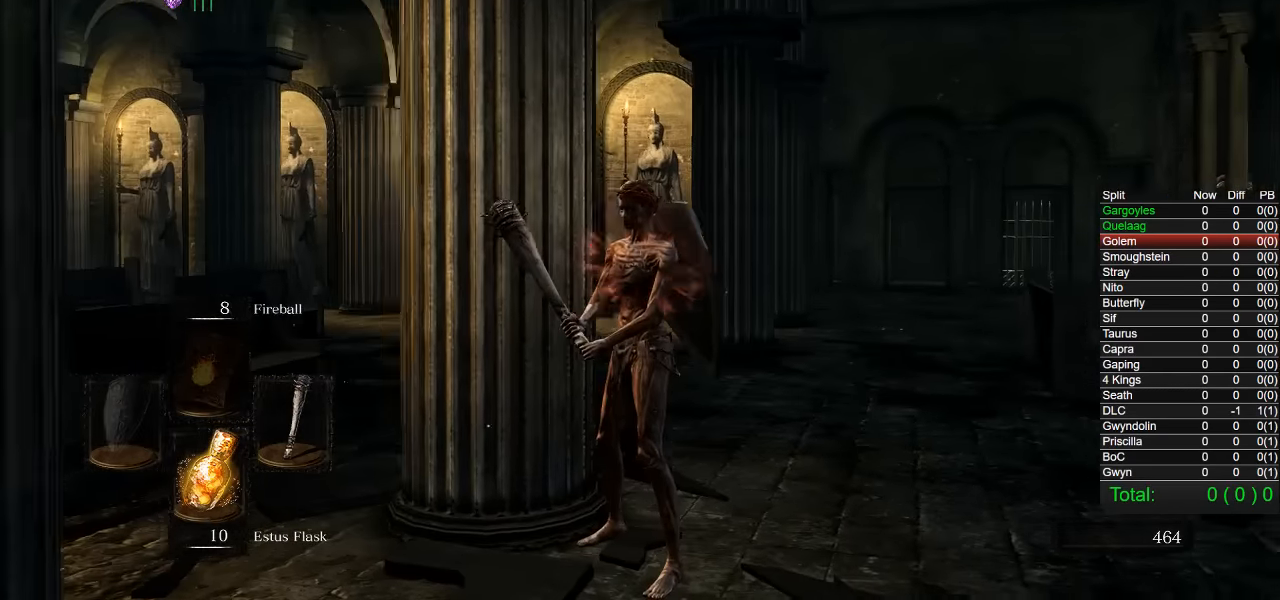
{"buttons": [], "left_stick": "center", "right_stick": "center", "events": [[83, "right_stick", "center"]]}
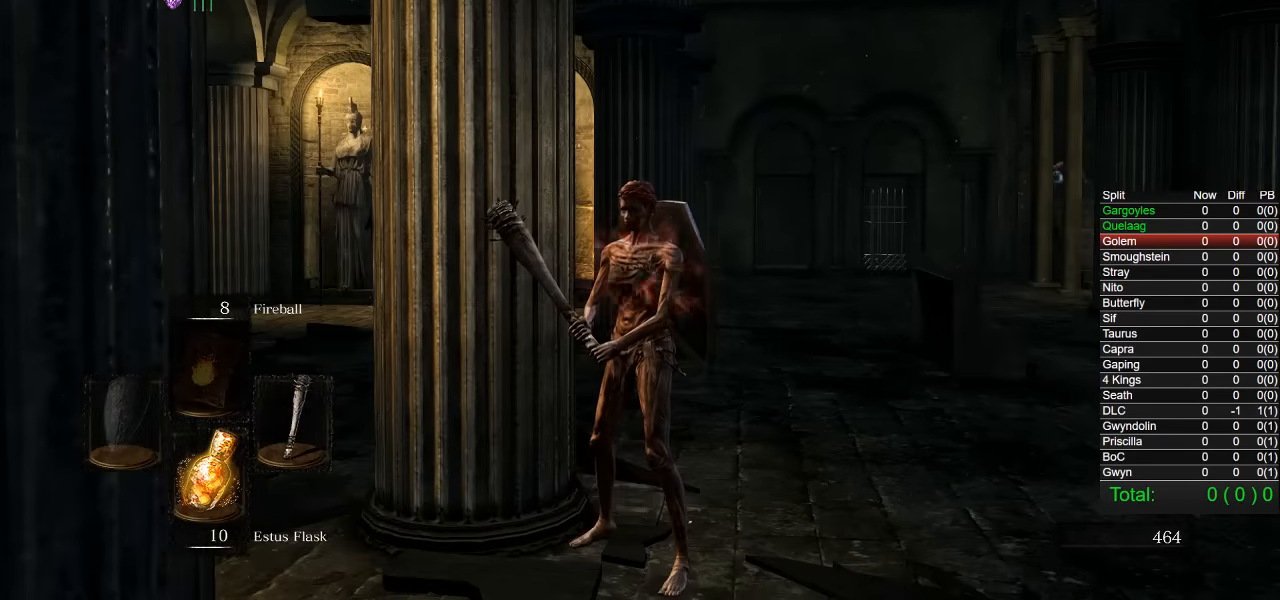
{"buttons": [], "left_stick": "center", "right_stick": "left", "events": [[400, "right_stick", "left"]]}
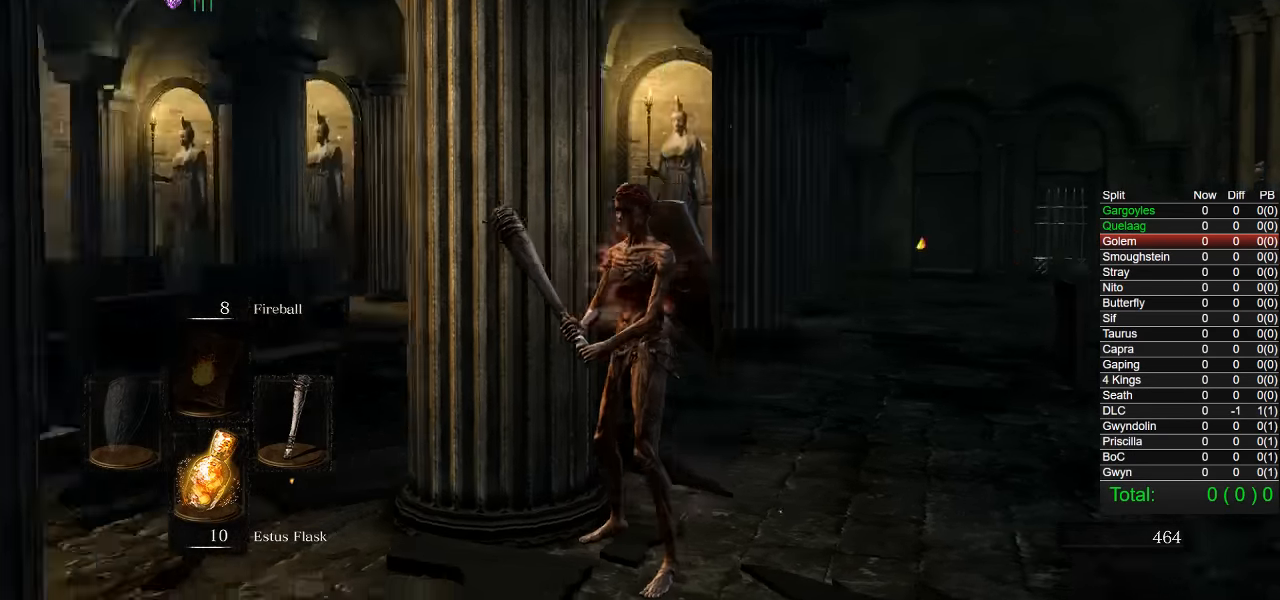
{"buttons": [], "left_stick": "center", "right_stick": "left", "events": [[200, "right_stick", "center"], [466, "right_stick", "left"]]}
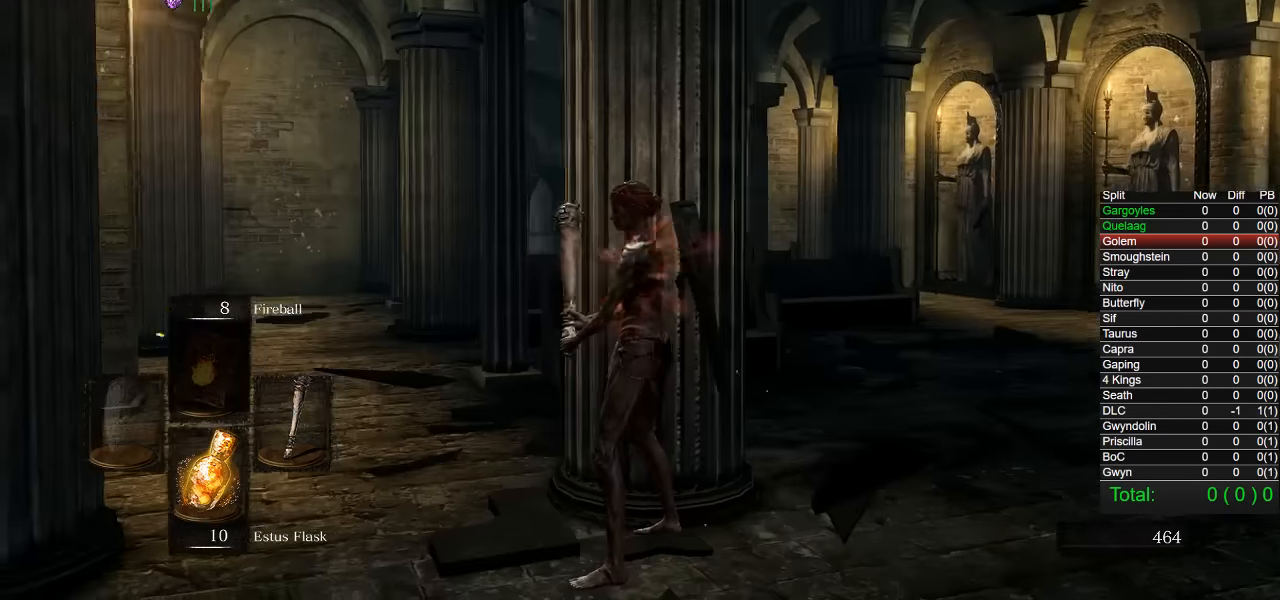
{"buttons": [], "left_stick": "right", "right_stick": "center", "events": [[116, "right_stick", "center"], [233, "right_stick", "left"], [416, "right_stick", "center"], [433, "left_stick", "right"]]}
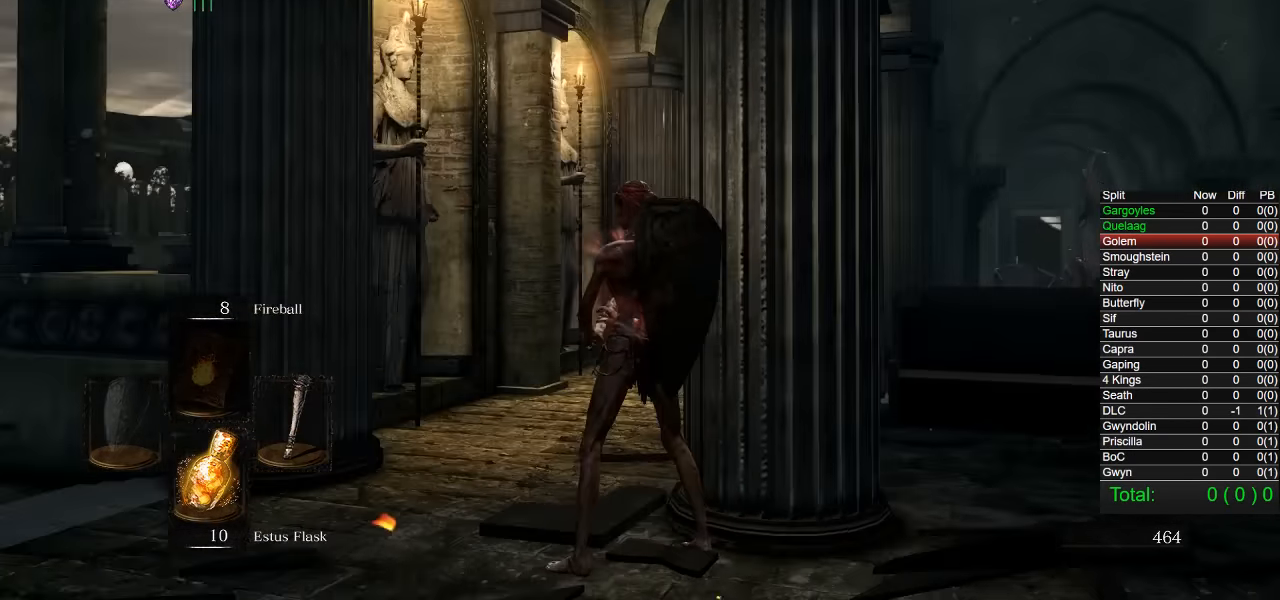
{"buttons": [], "left_stick": "center", "right_stick": "center", "events": [[116, "left_stick", "center"]]}
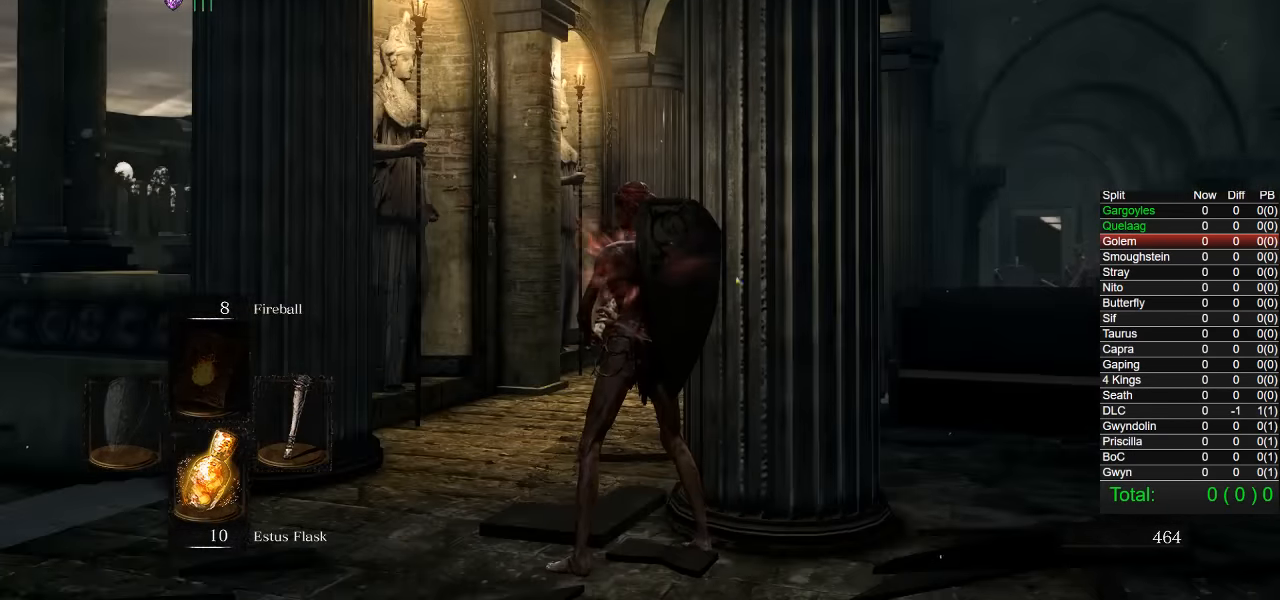
{"buttons": [], "left_stick": "center", "right_stick": "center", "events": []}
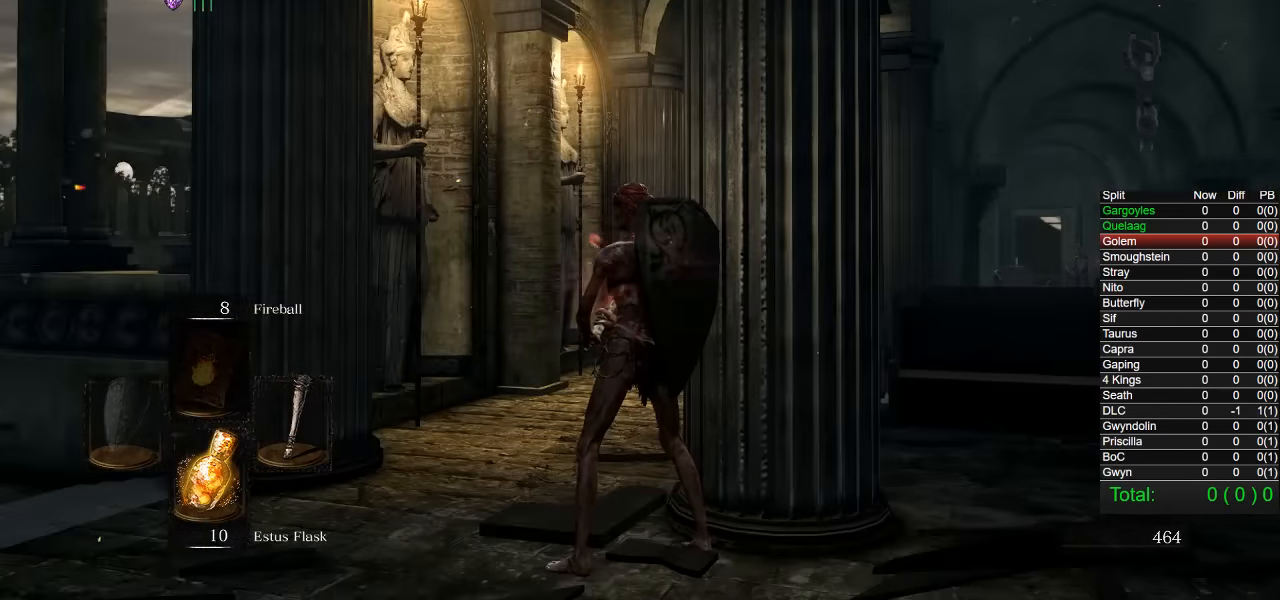
{"buttons": [], "left_stick": "center", "right_stick": "right", "events": [[416, "right_stick", "right"]]}